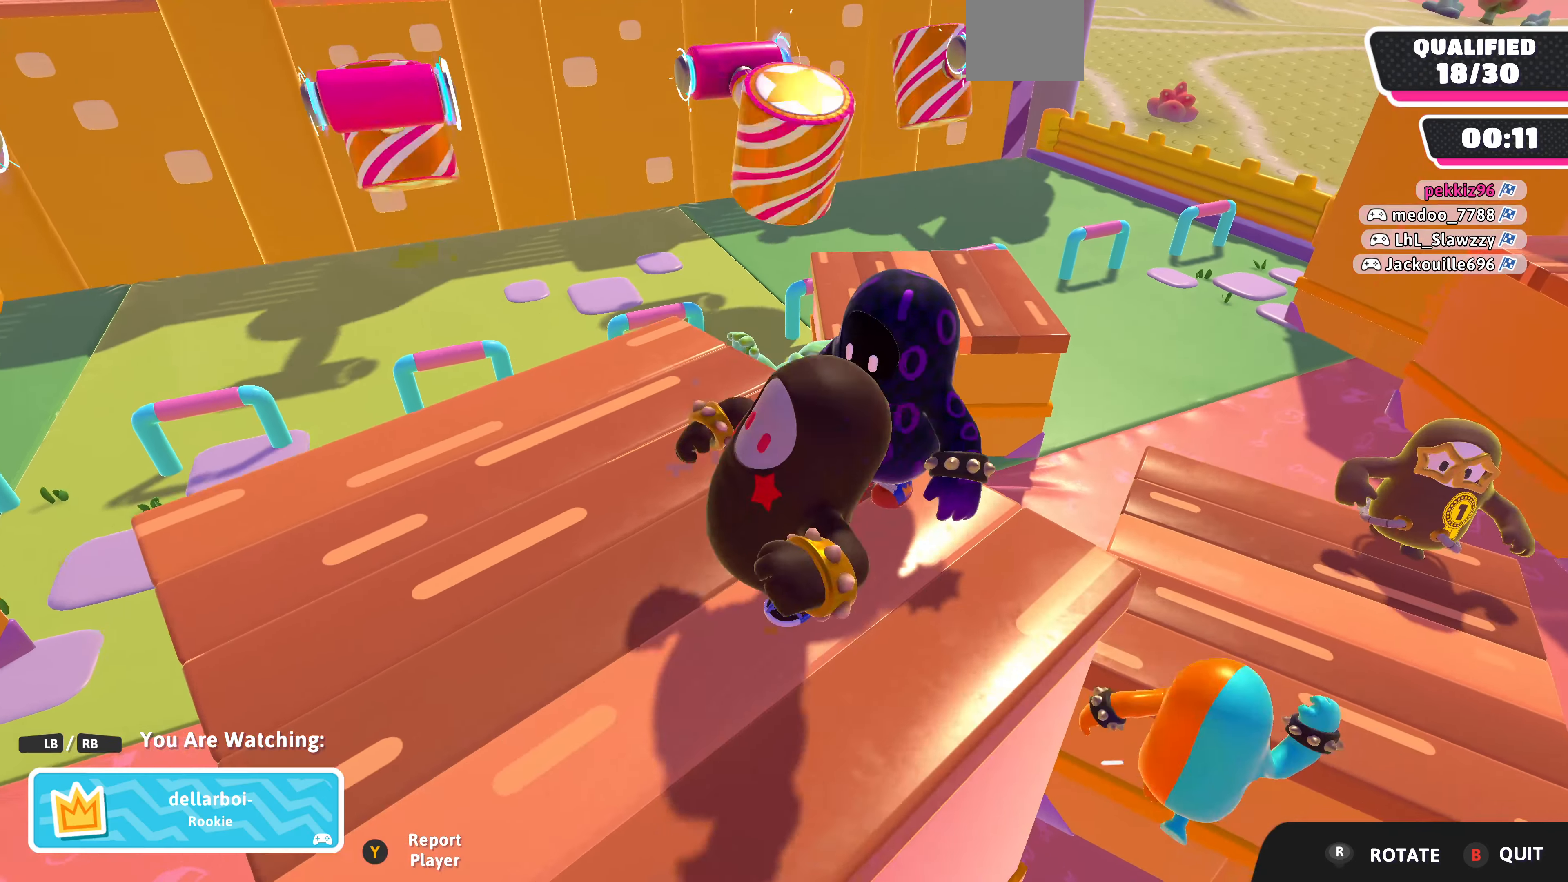
Gameplay with a controller (PlayStation layout); each line is a JSON object with the inputs held at the frame after it. "events" lists button and stick changes between this image and that frame as [ms after this image, input, new state], when the widget could be followed in between.
{"buttons": [], "left_stick": "center", "right_stick": "left", "events": [[400, "right_stick", "left"]]}
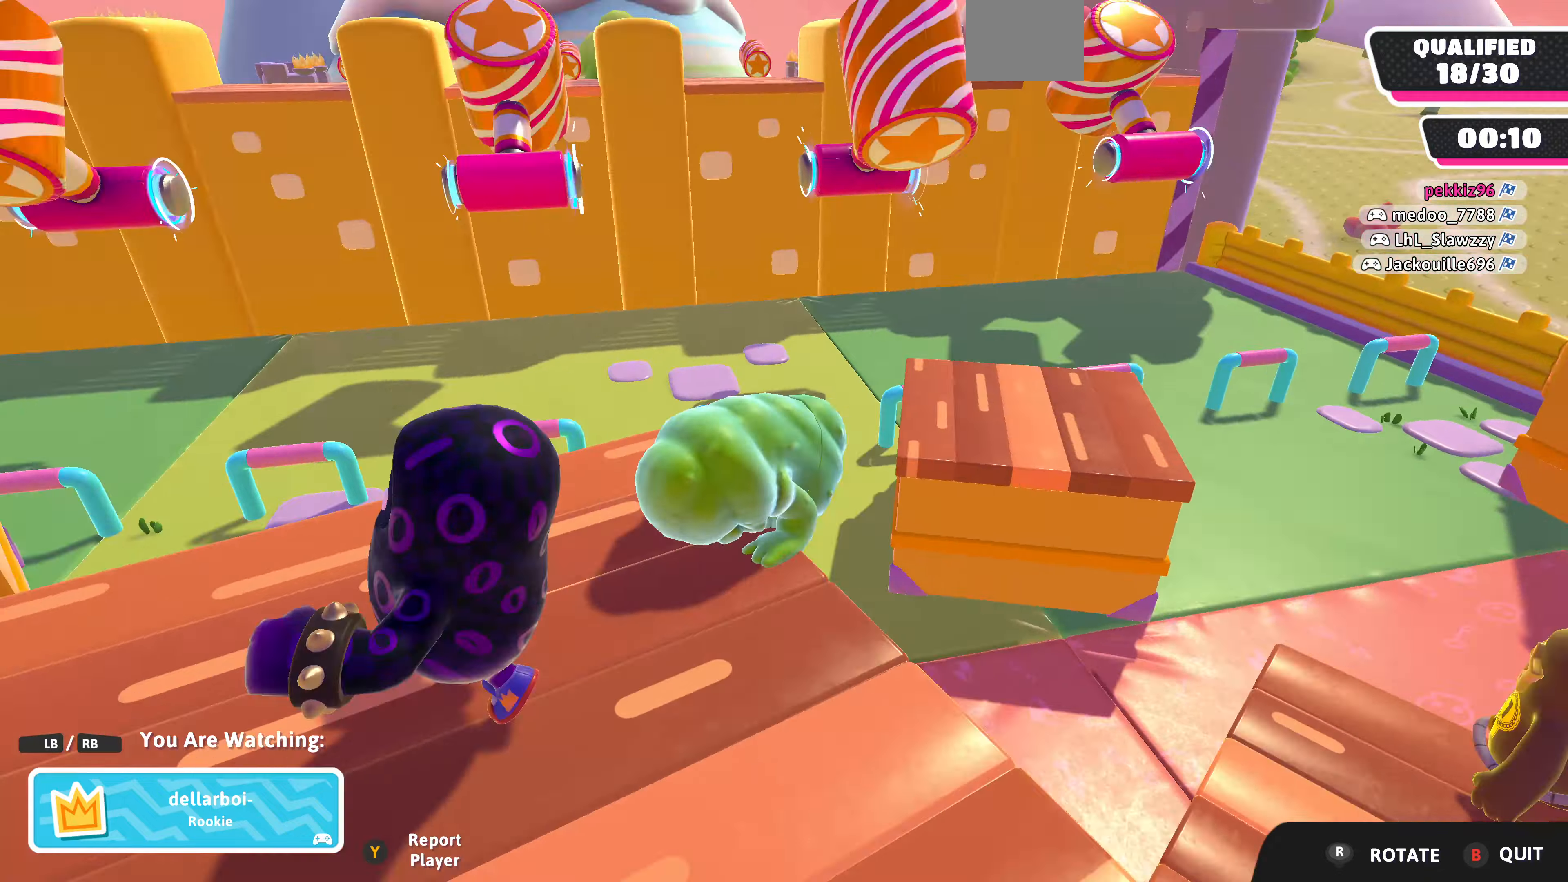
{"buttons": [], "left_stick": "center", "right_stick": "left", "events": []}
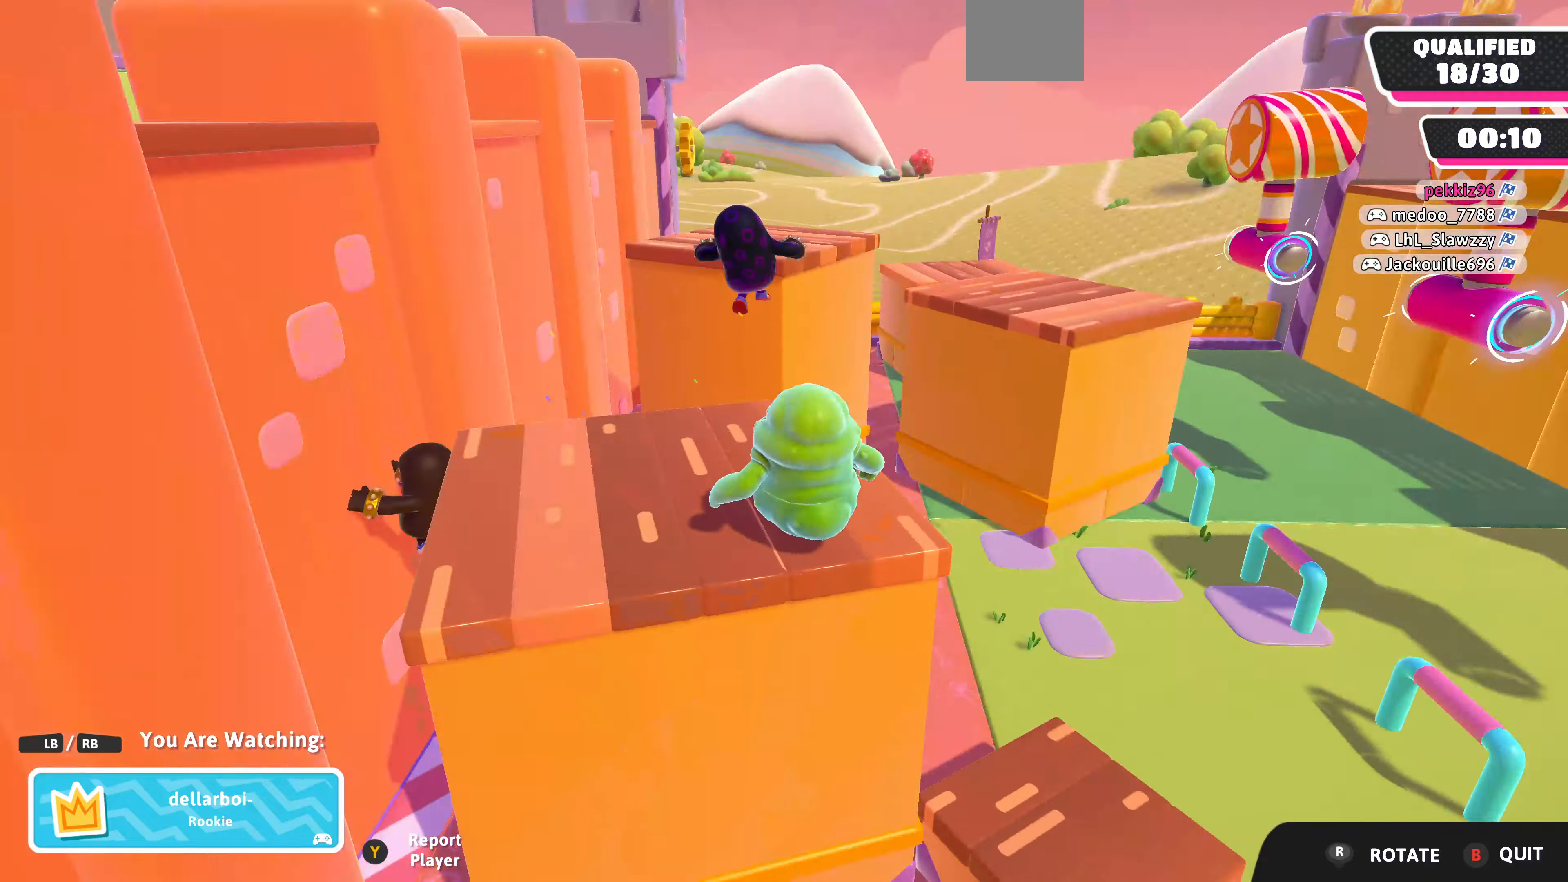
{"buttons": [], "left_stick": "center", "right_stick": "center", "events": [[367, "right_stick", "center"]]}
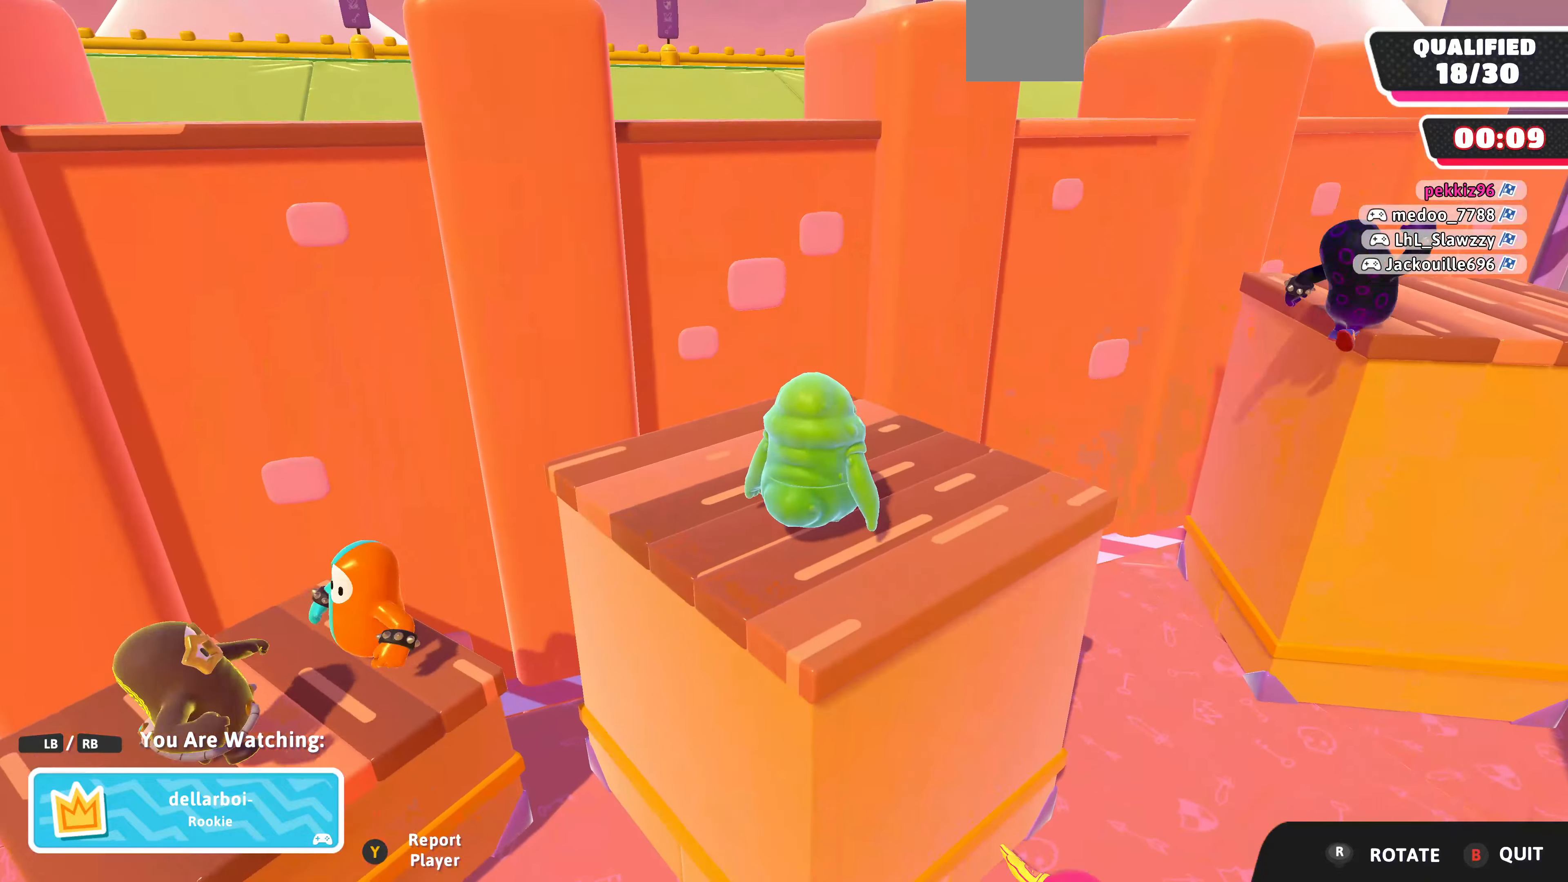
{"buttons": [], "left_stick": "center", "right_stick": "center", "events": []}
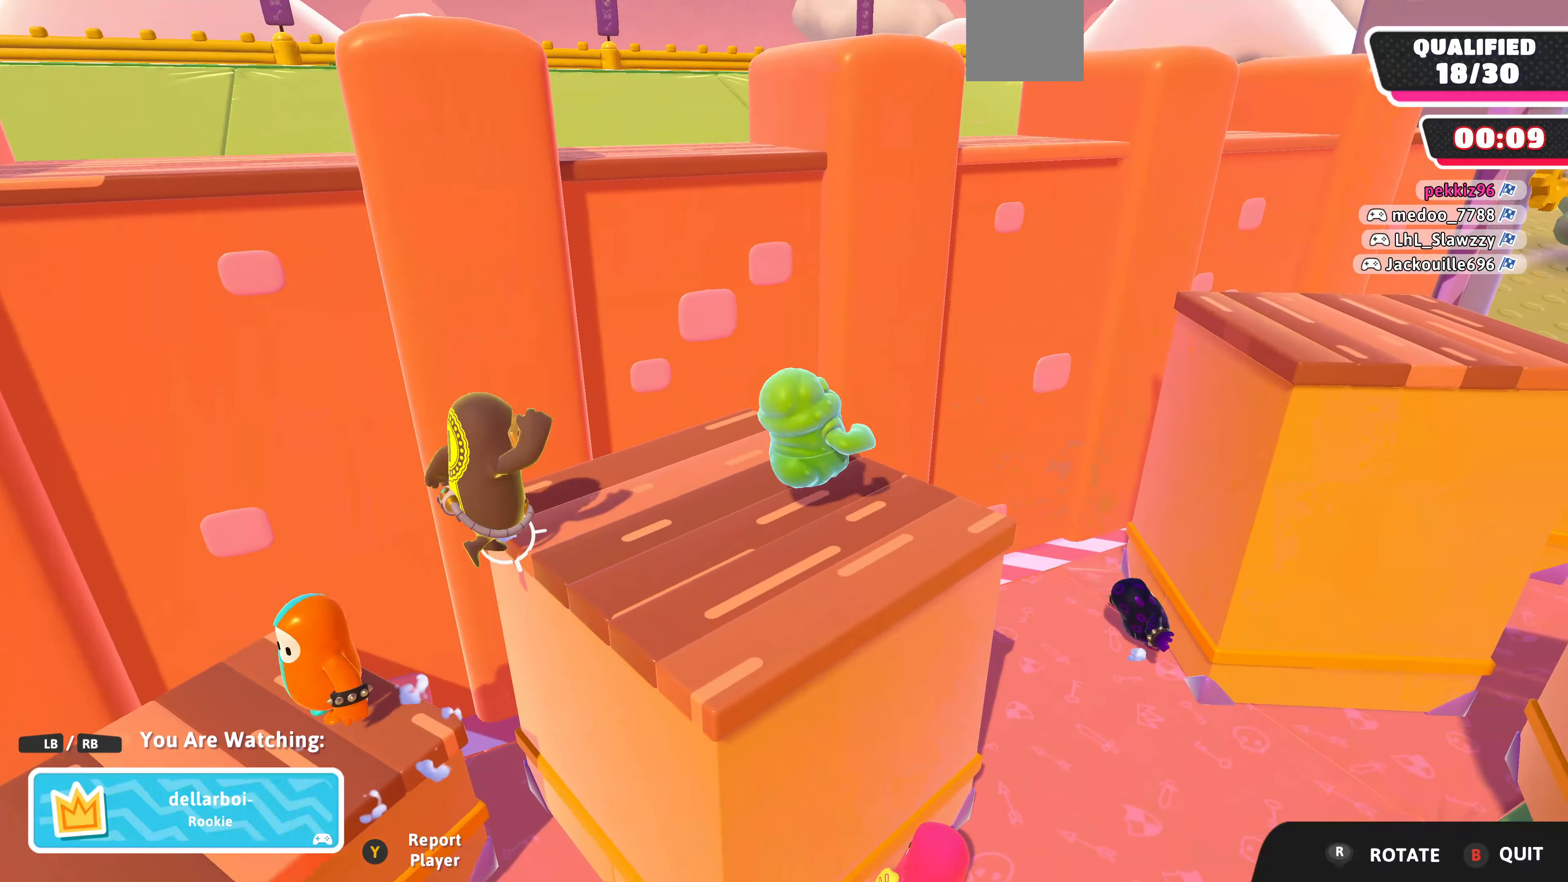
{"buttons": [], "left_stick": "center", "right_stick": "center", "events": []}
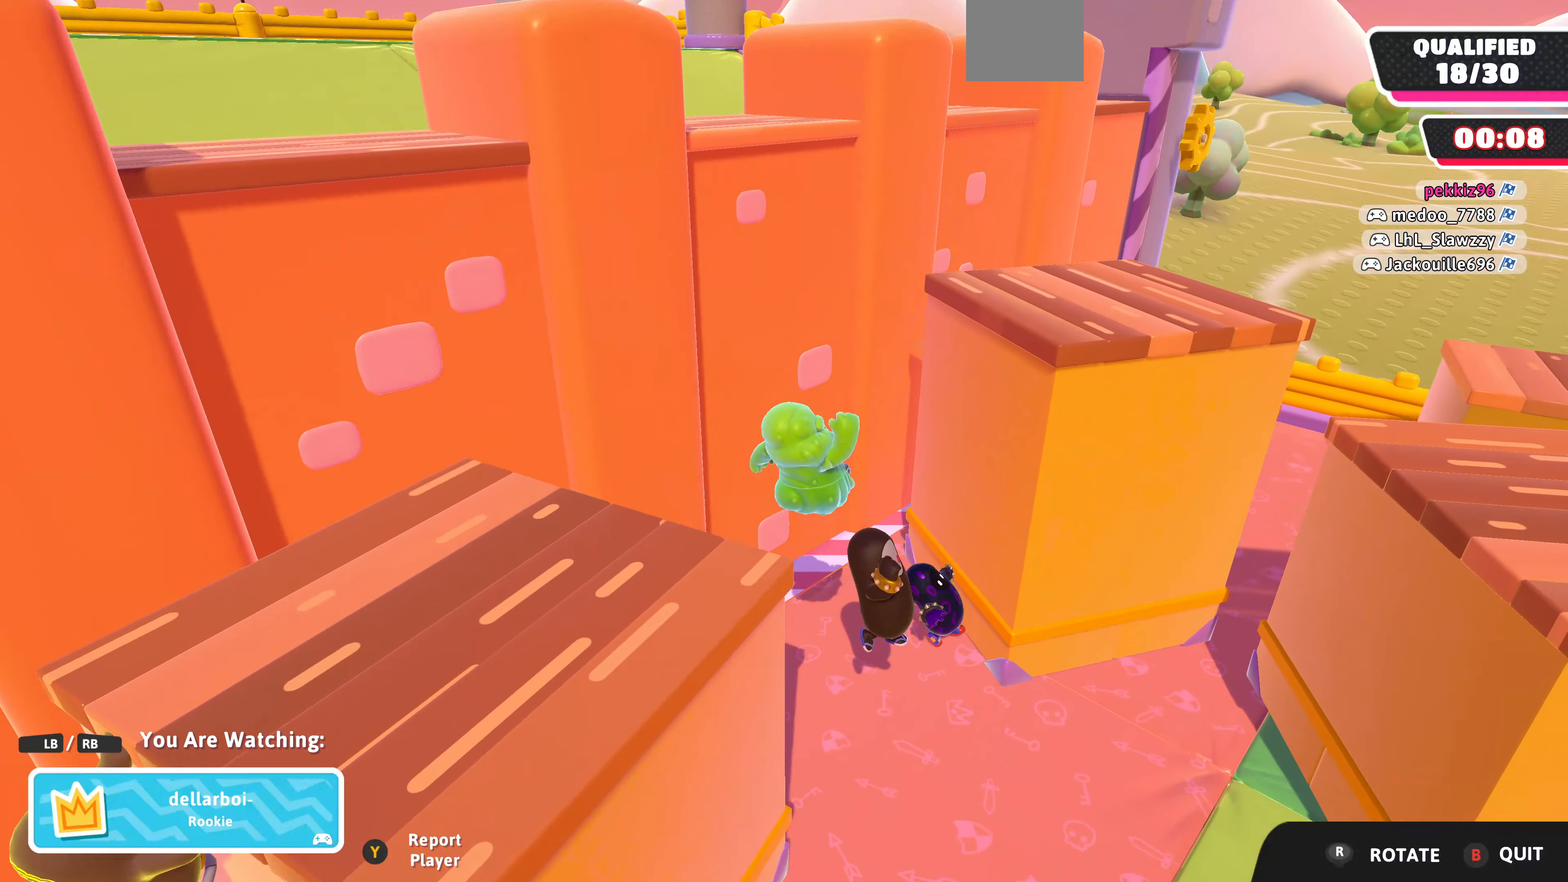
{"buttons": [], "left_stick": "center", "right_stick": "center", "events": []}
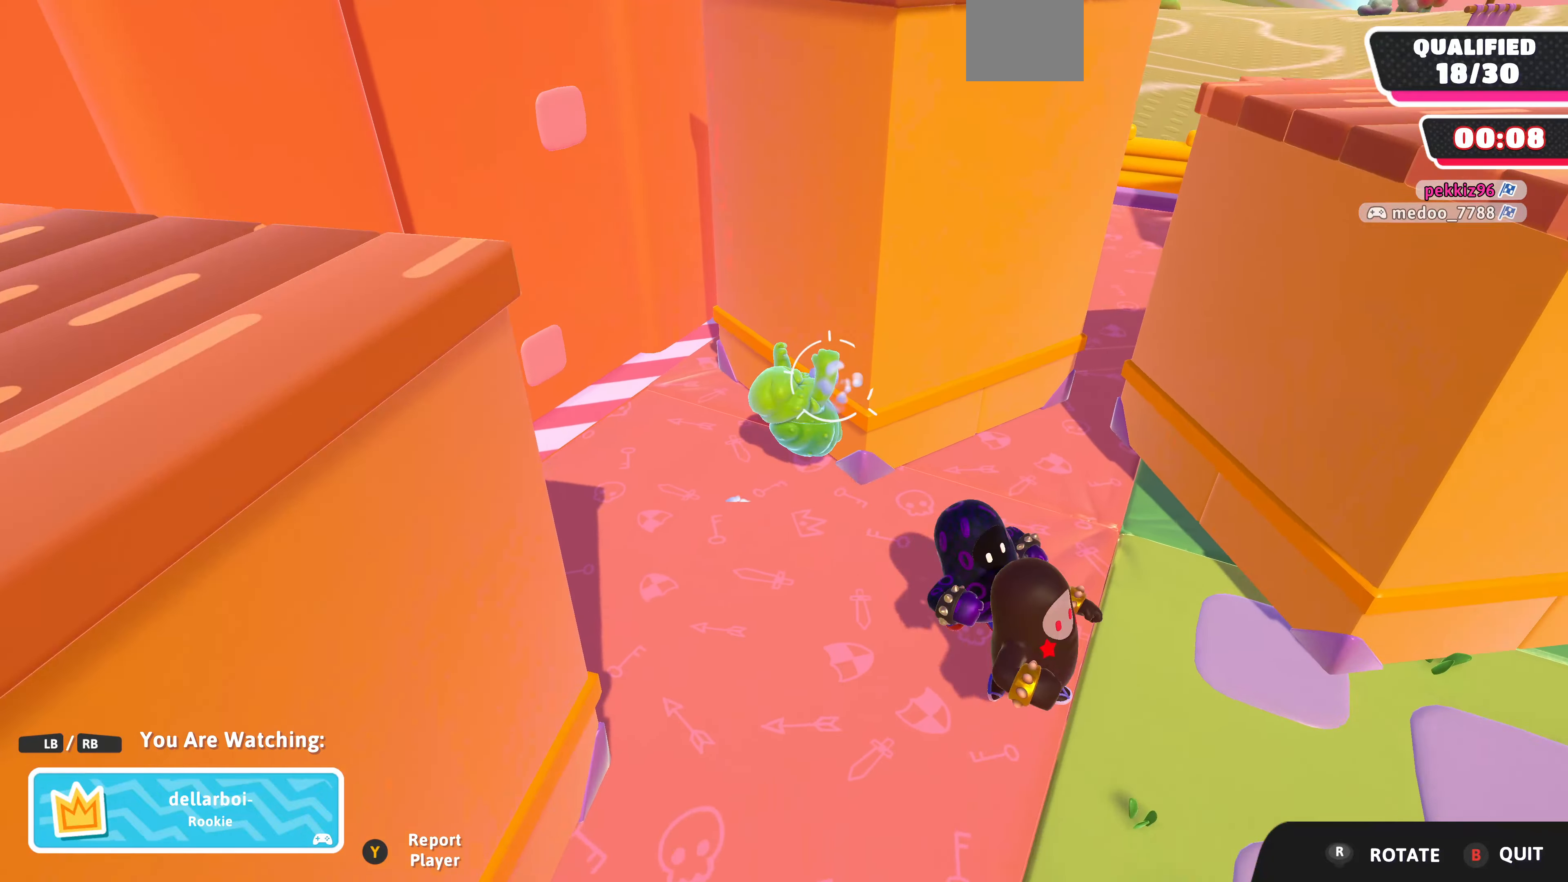
{"buttons": [], "left_stick": "center", "right_stick": "center", "events": []}
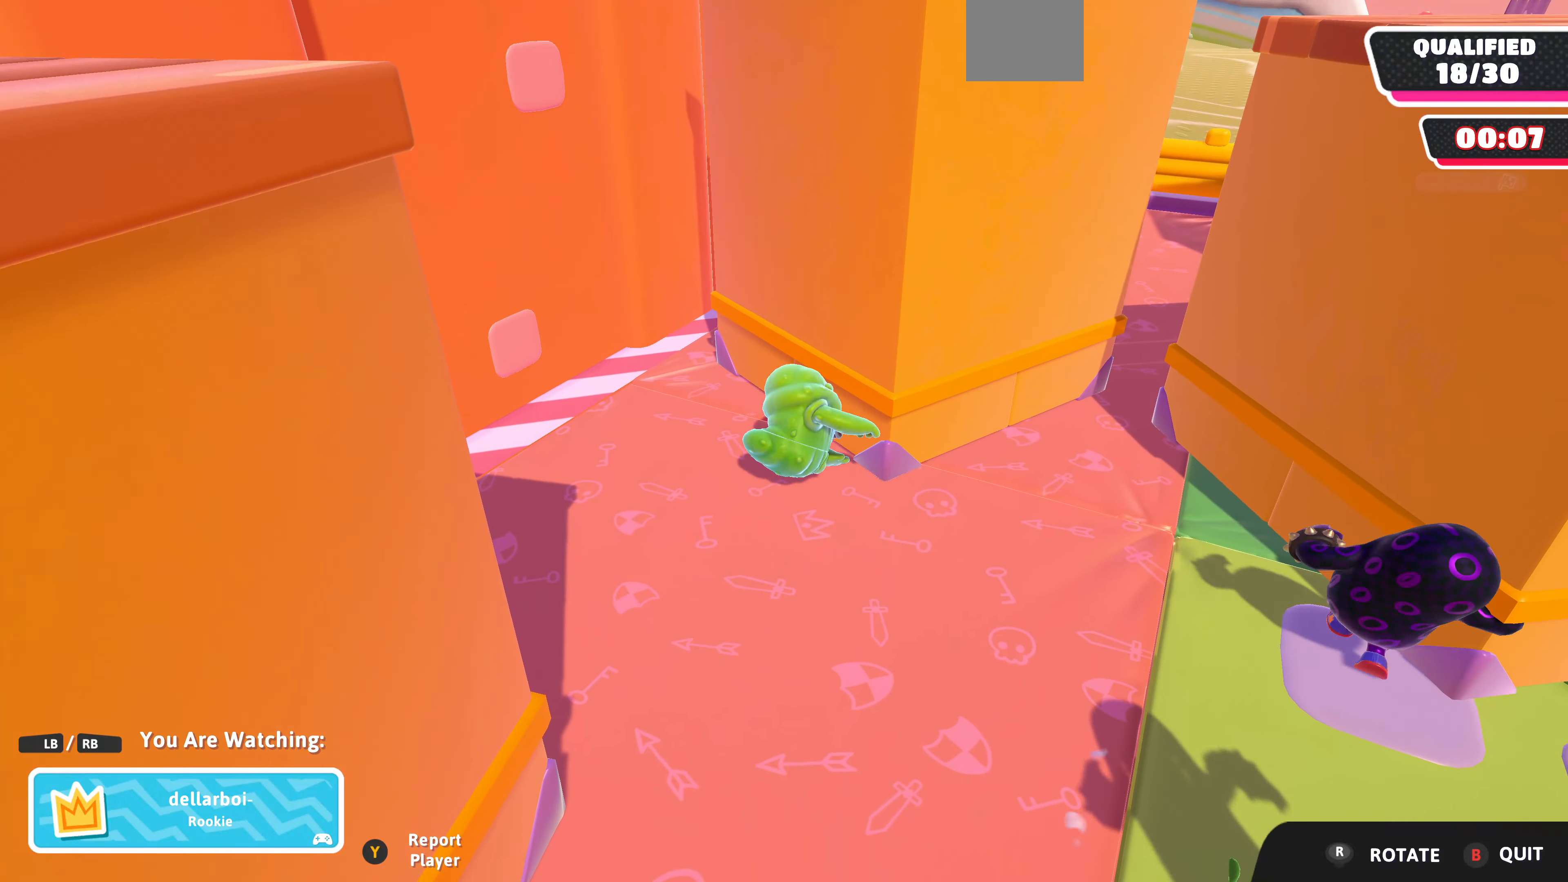
{"buttons": [], "left_stick": "center", "right_stick": "center", "events": []}
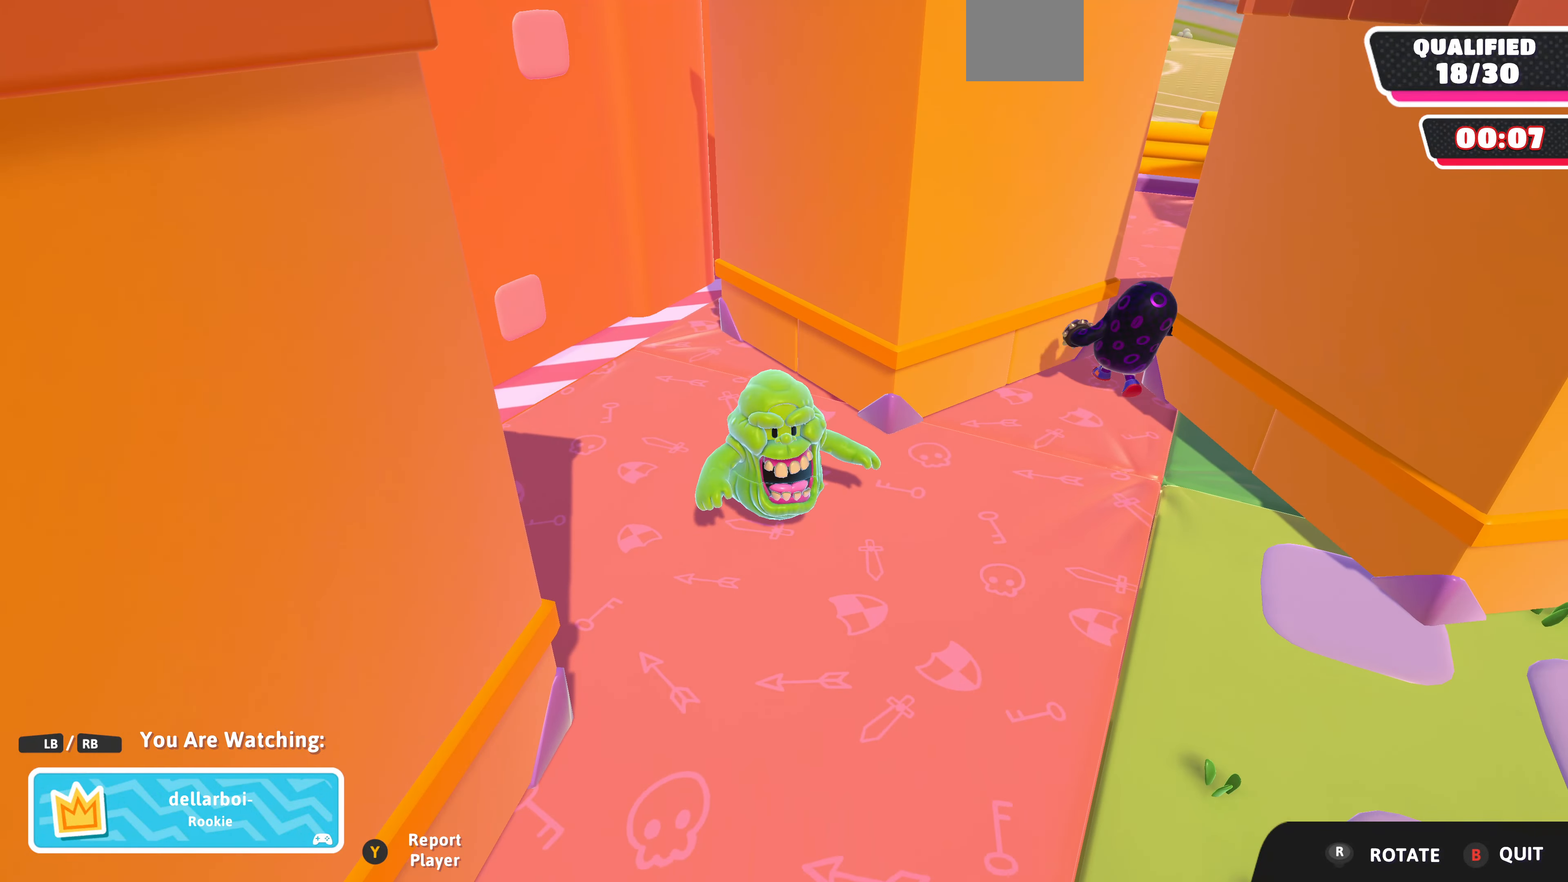
{"buttons": [], "left_stick": "center", "right_stick": "center", "events": []}
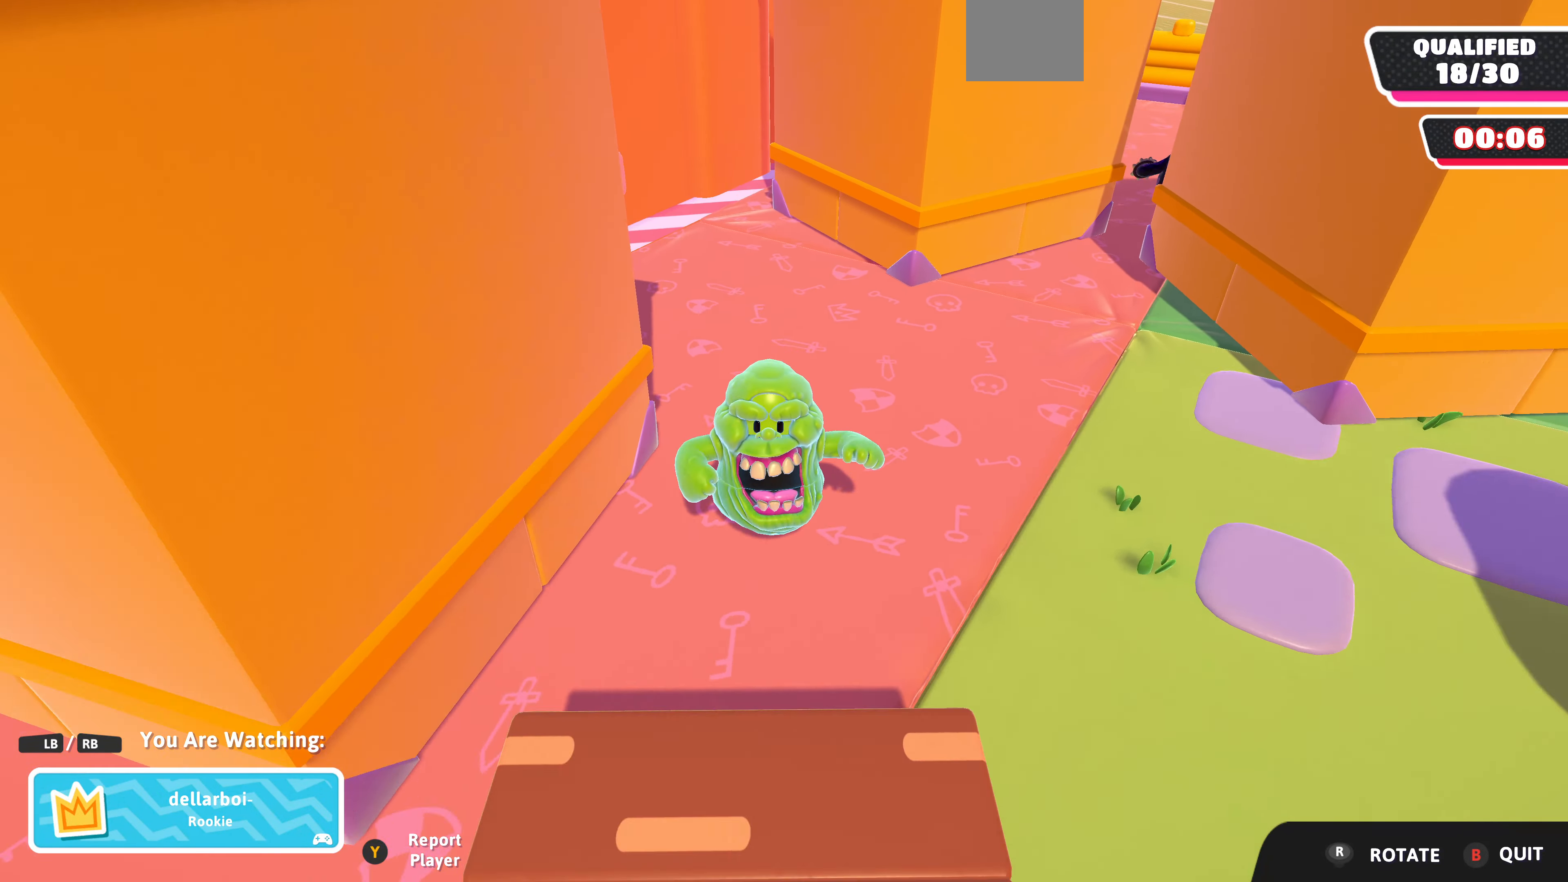
{"buttons": [], "left_stick": "center", "right_stick": "down-right", "events": [[334, "right_stick", "down"], [467, "right_stick", "down-right"]]}
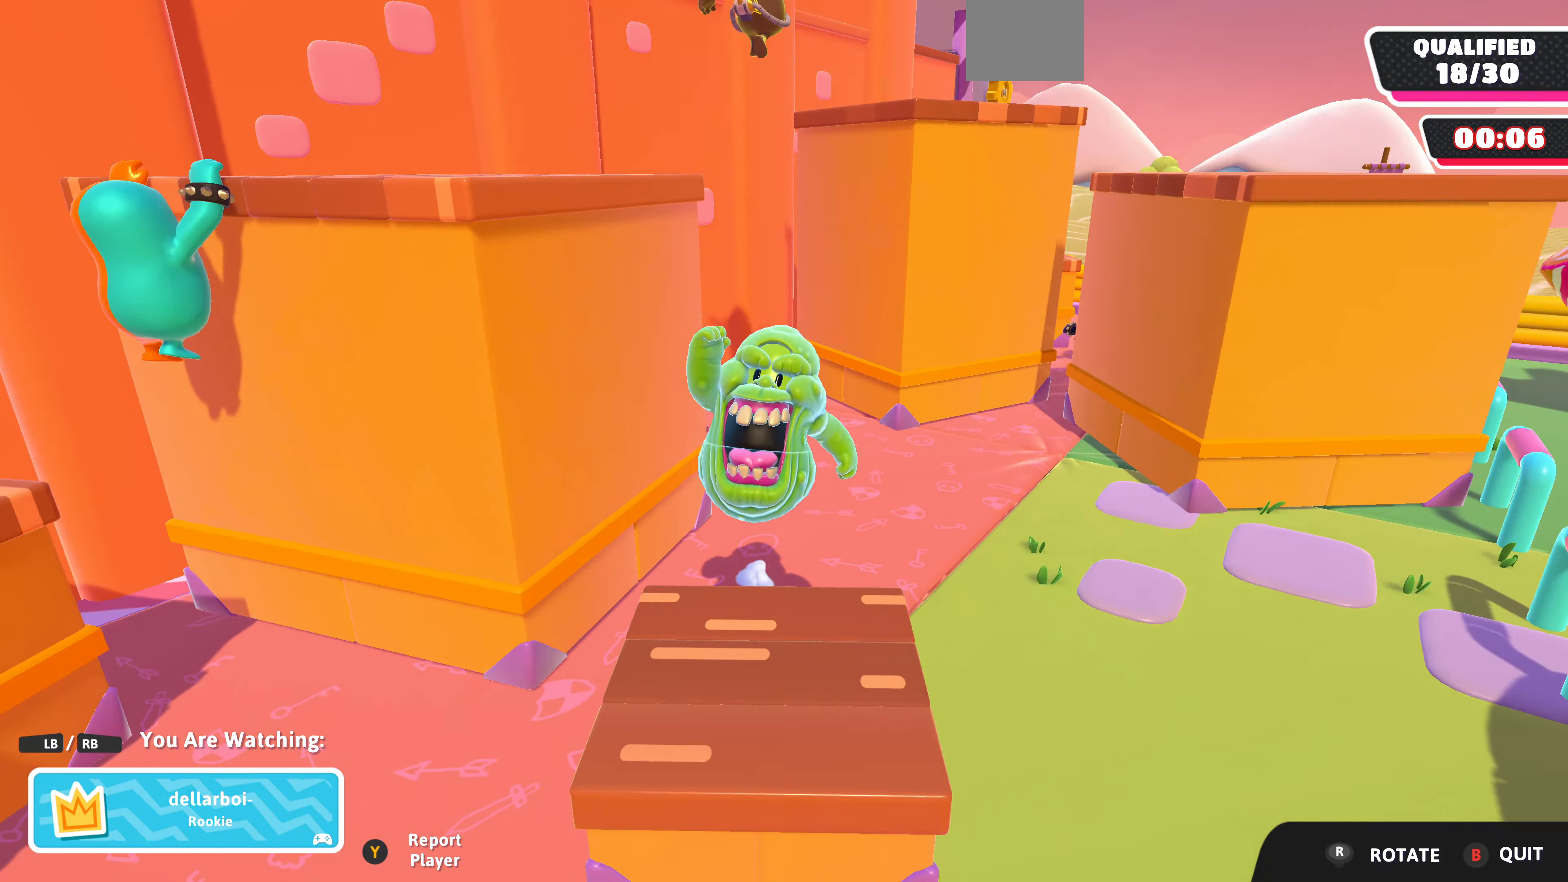
{"buttons": [], "left_stick": "center", "right_stick": "center", "events": [[200, "right_stick", "right"], [434, "right_stick", "center"]]}
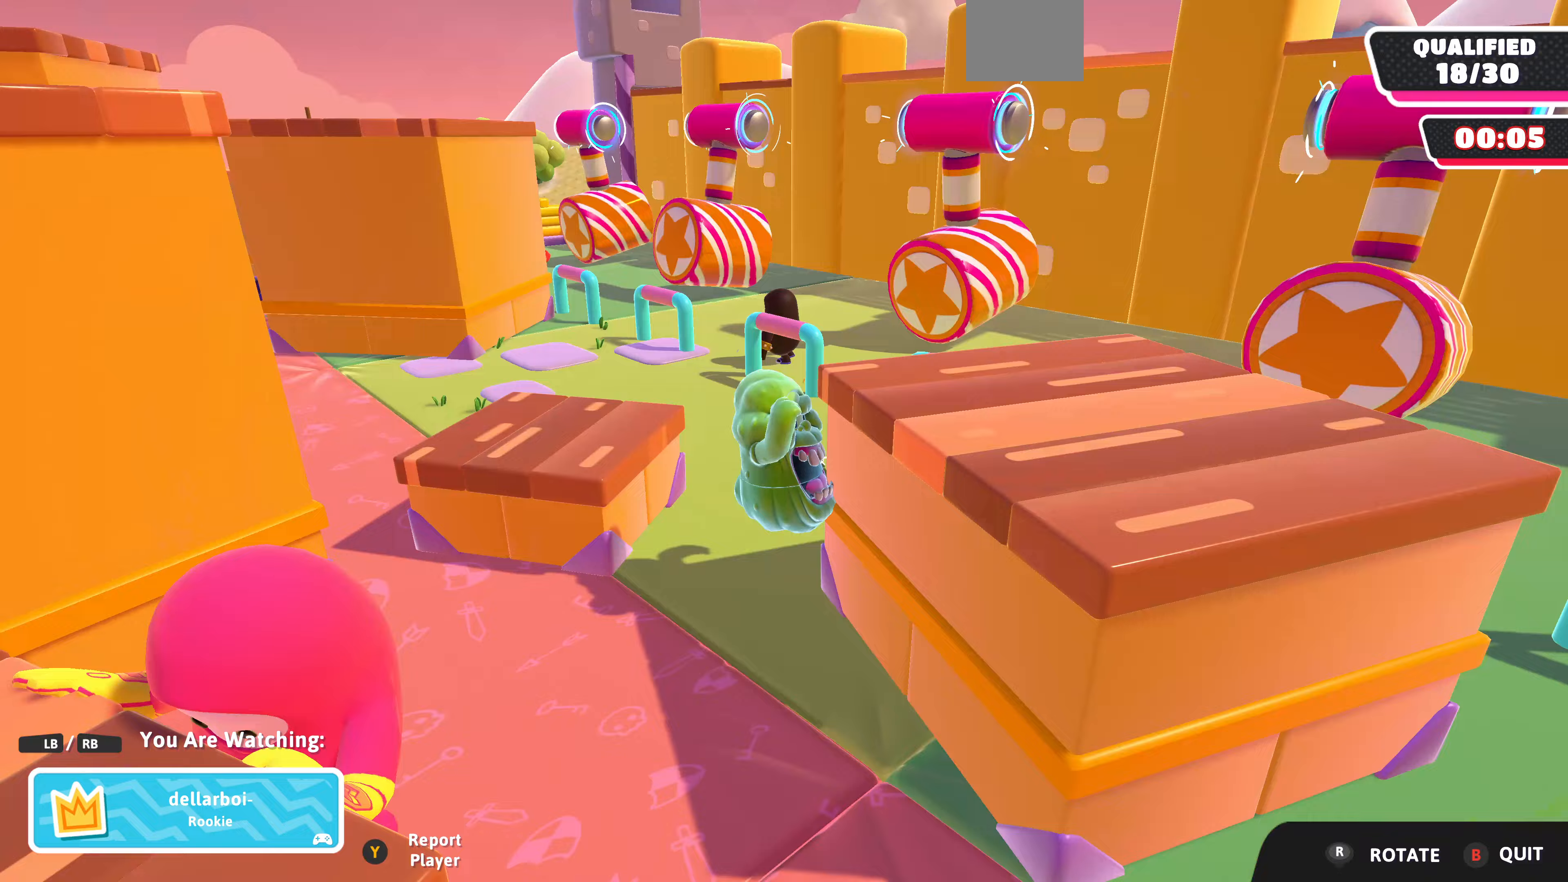
{"buttons": [], "left_stick": "center", "right_stick": "center", "events": []}
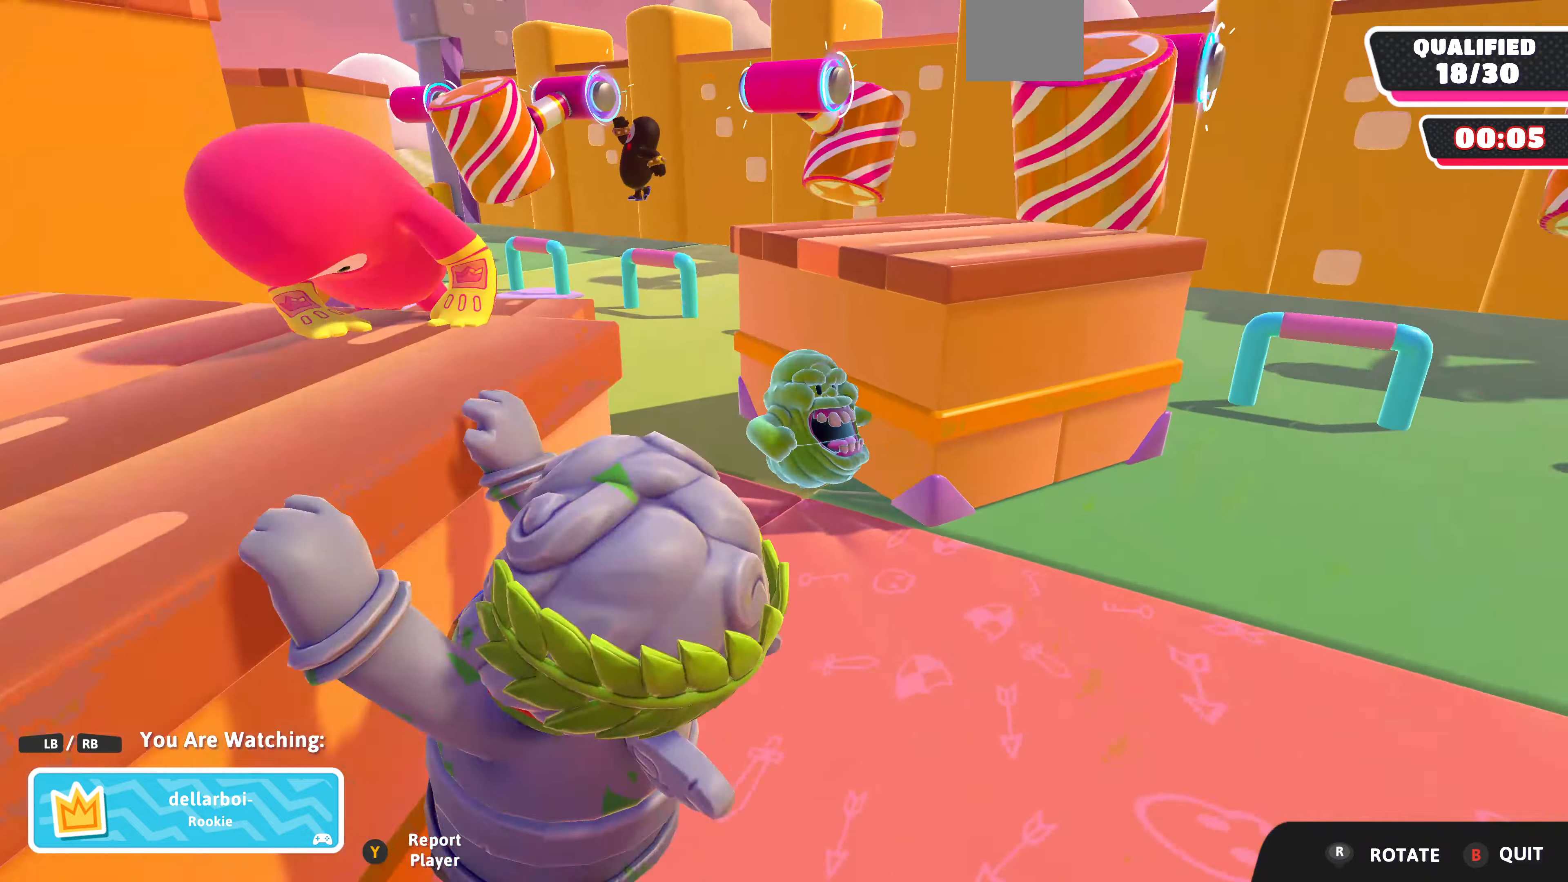
{"buttons": [], "left_stick": "center", "right_stick": "center", "events": [[67, "right_stick", "up-right"], [267, "right_stick", "center"]]}
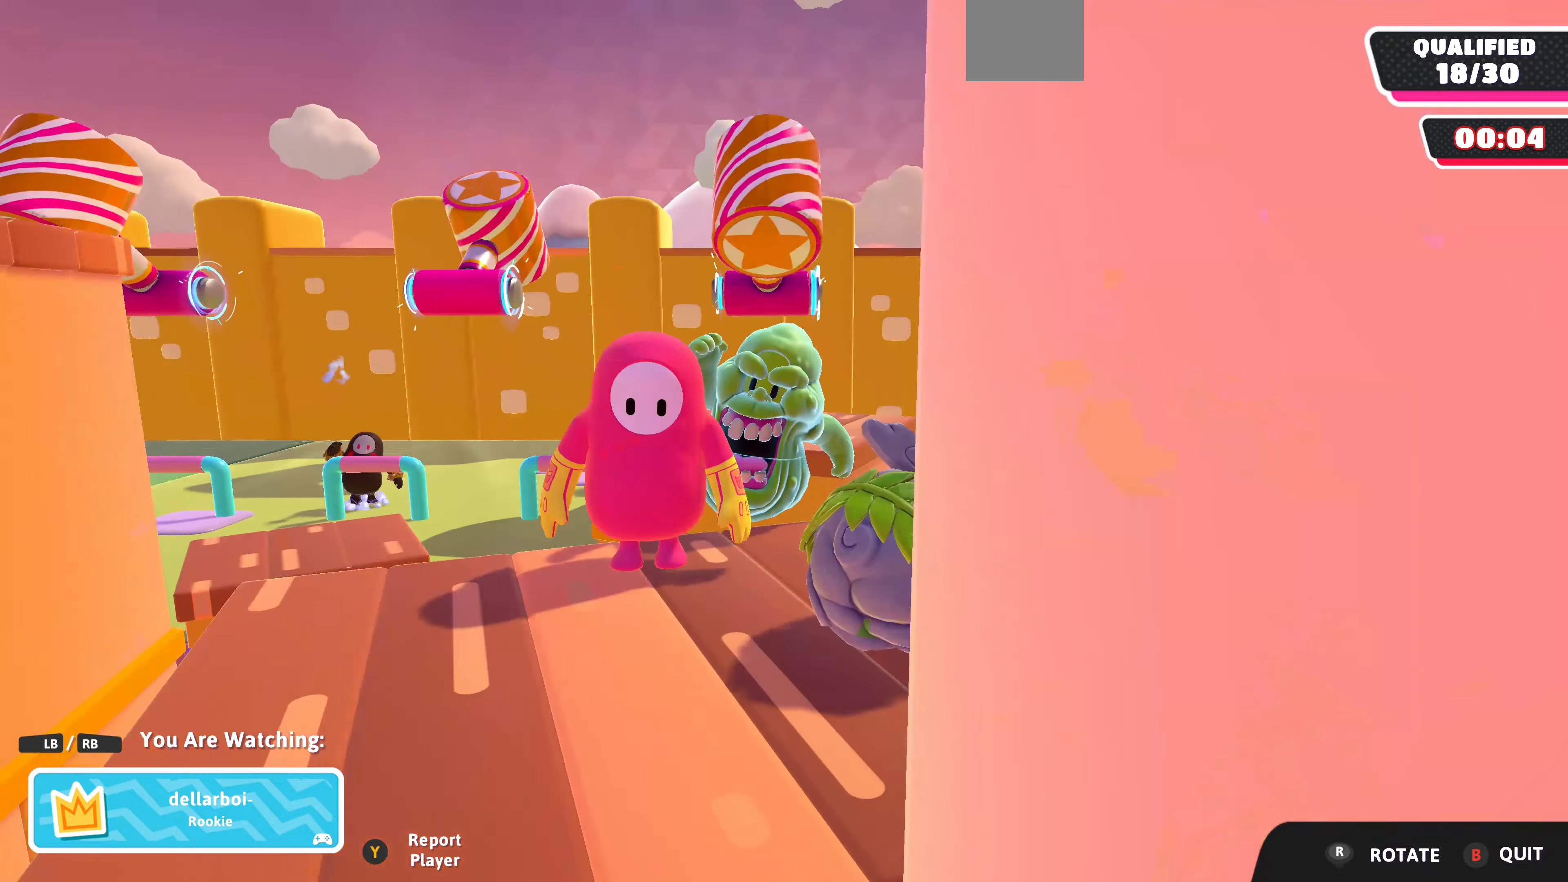
{"buttons": [], "left_stick": "center", "right_stick": "left", "events": [[433, "right_stick", "left"]]}
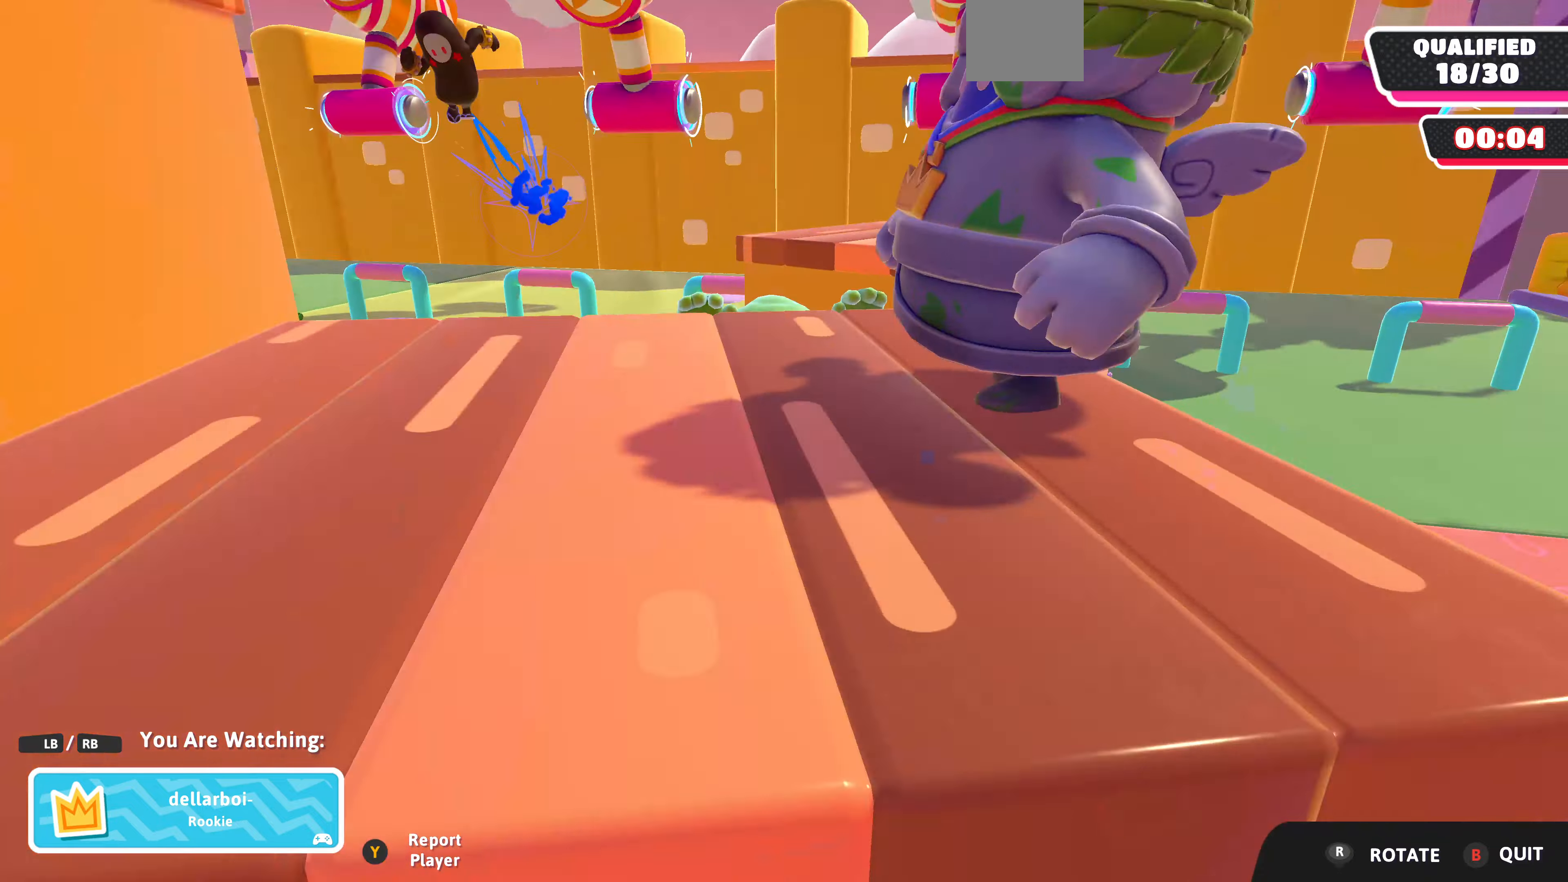
{"buttons": [], "left_stick": "center", "right_stick": "left", "events": []}
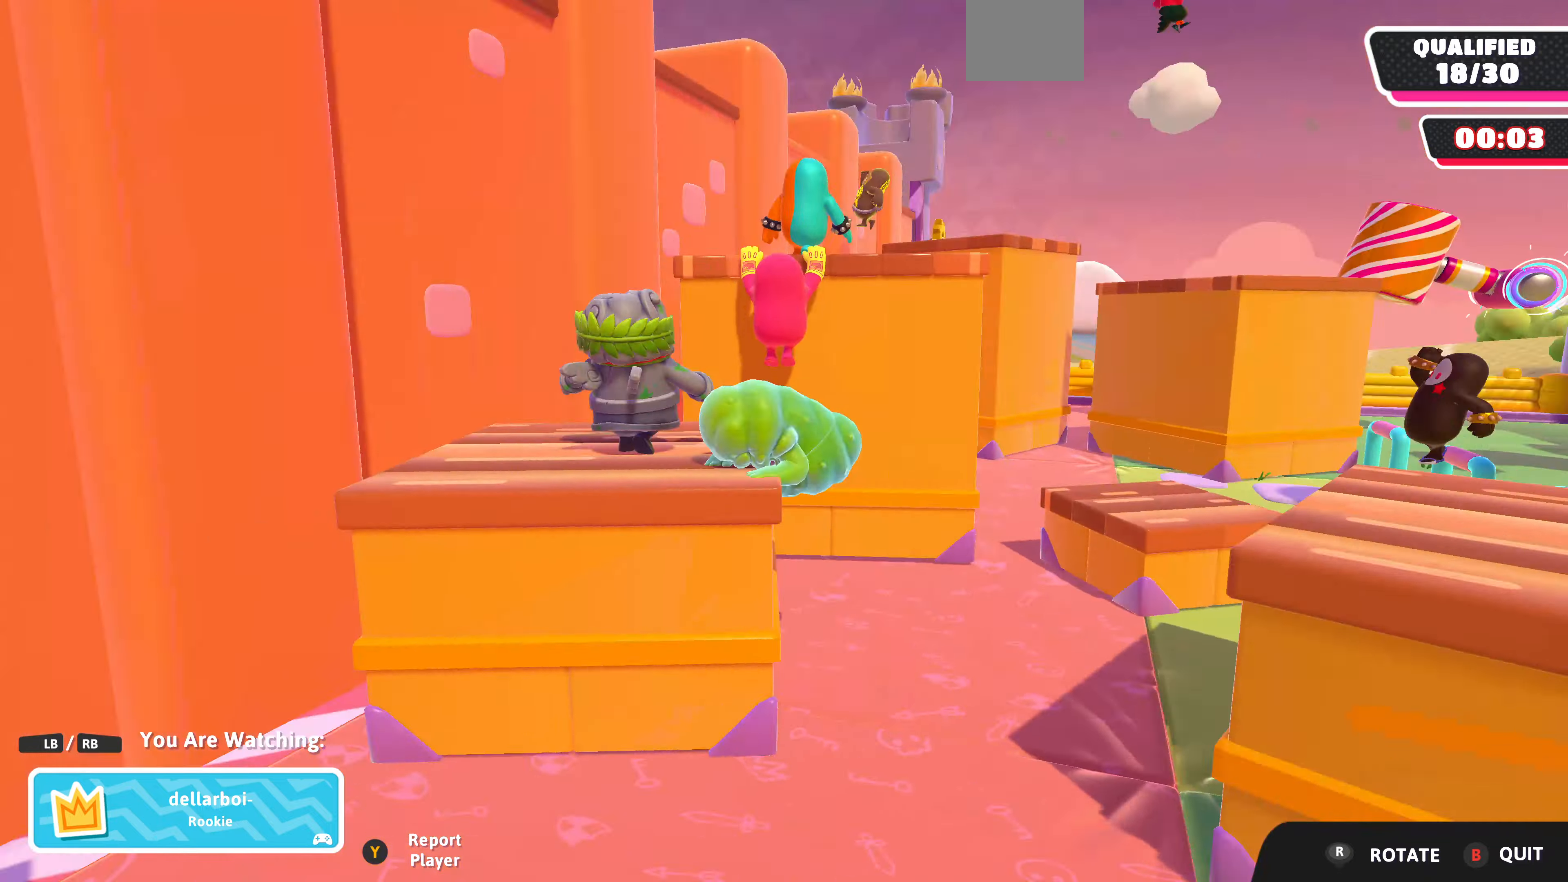
{"buttons": [], "left_stick": "center", "right_stick": "center", "events": [[233, "right_stick", "center"]]}
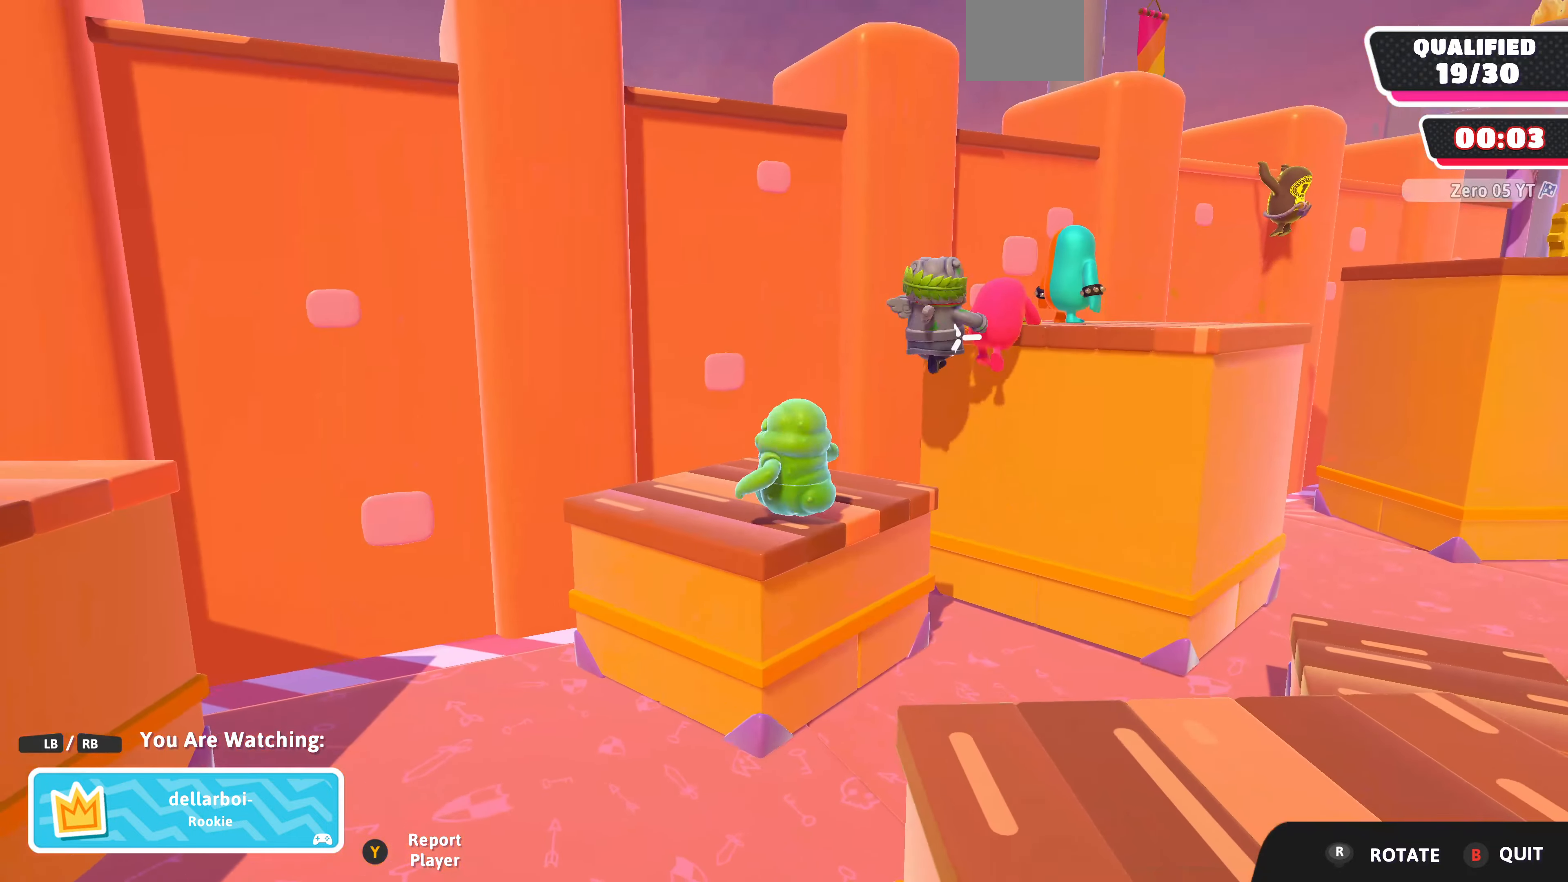
{"buttons": [], "left_stick": "center", "right_stick": "up", "events": [[467, "right_stick", "up"]]}
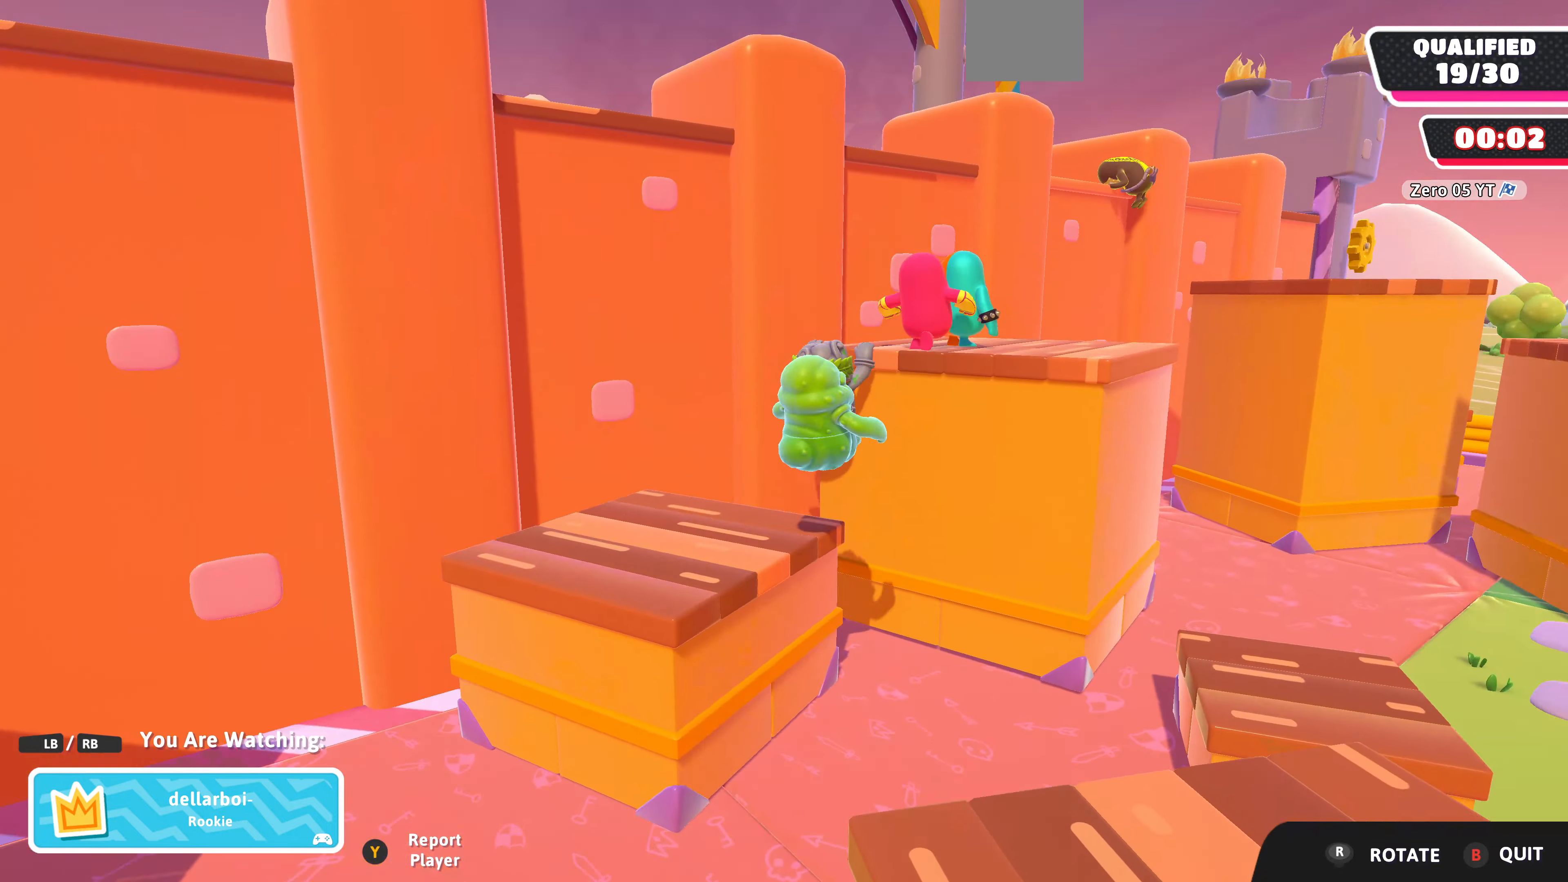
{"buttons": [], "left_stick": "center", "right_stick": "center", "events": [[33, "right_stick", "center"]]}
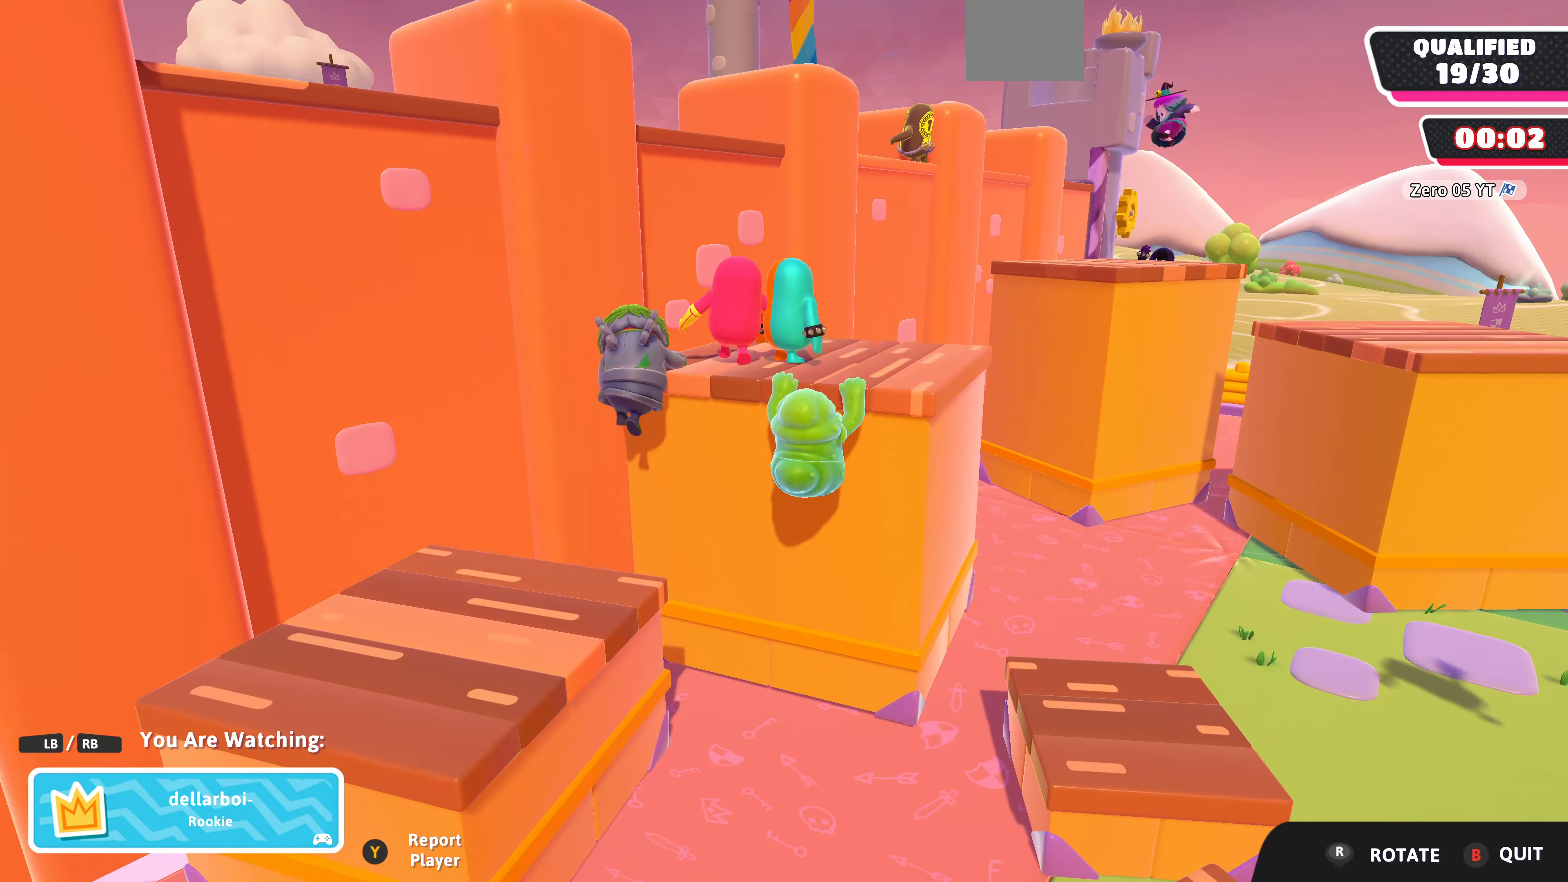
{"buttons": [], "left_stick": "center", "right_stick": "center", "events": [[267, "right_stick", "up-left"], [467, "right_stick", "center"]]}